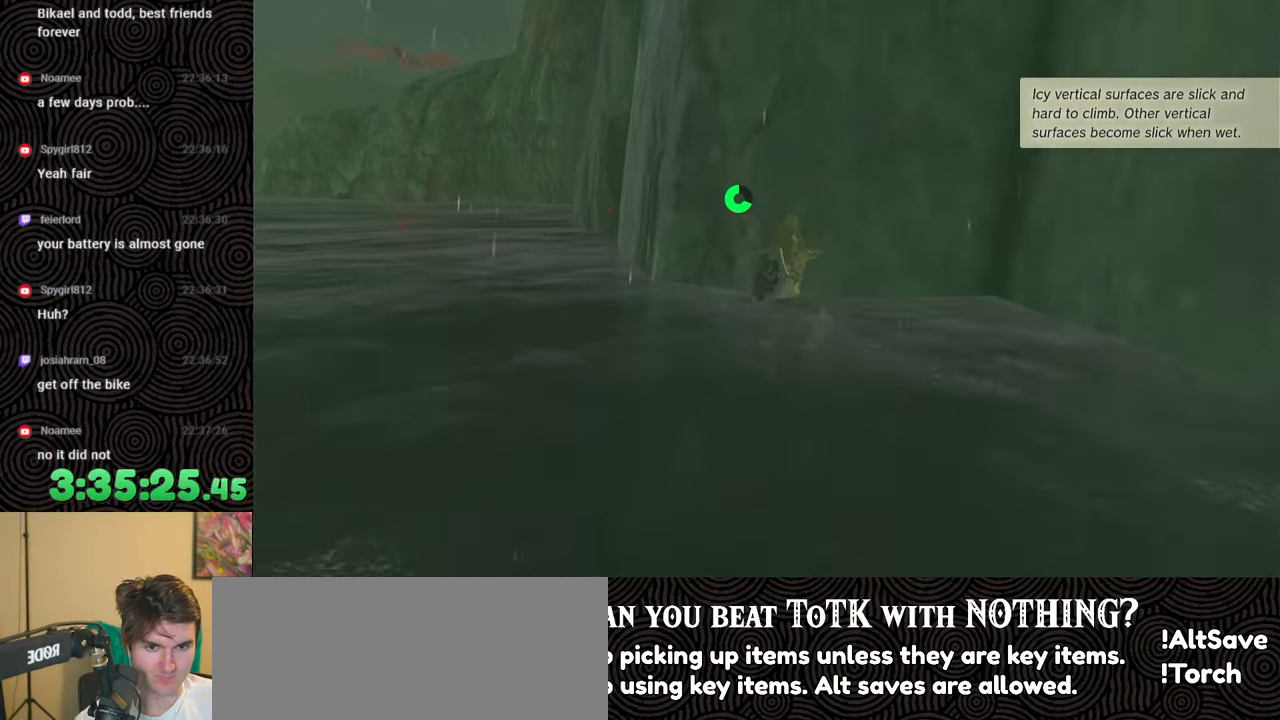
Gameplay with a controller (Nintendo layout); each line is a JSON object with the inputs held at the frame after it. "events" lists button and stick changes between this image and that frame as [ms after this image, input, new state], when the widget could be followed in between. Not read: L3 R3.
{"buttons": [], "left_stick": "left", "right_stick": "center", "events": [[267, "right_stick", "down"], [333, "B", "down"], [450, "right_stick", "center"], [467, "B", "up"]]}
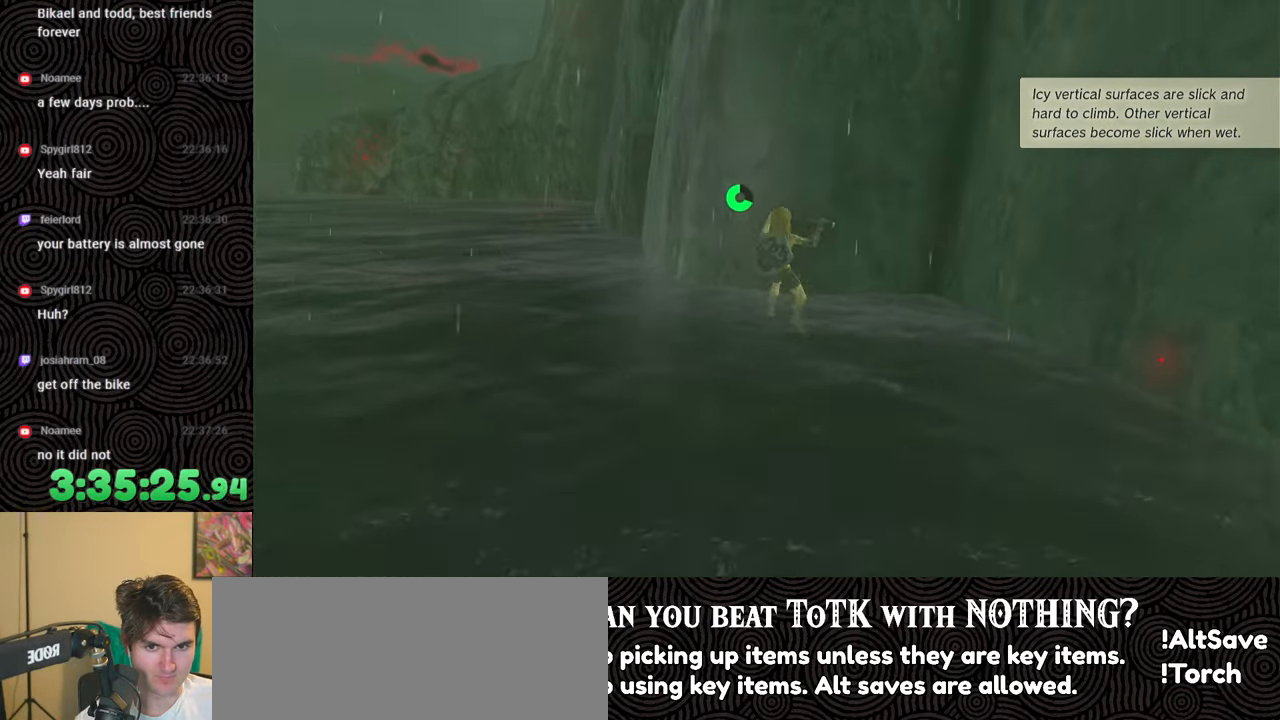
{"buttons": [], "left_stick": "left", "right_stick": "down-left", "events": [[317, "right_stick", "down-left"]]}
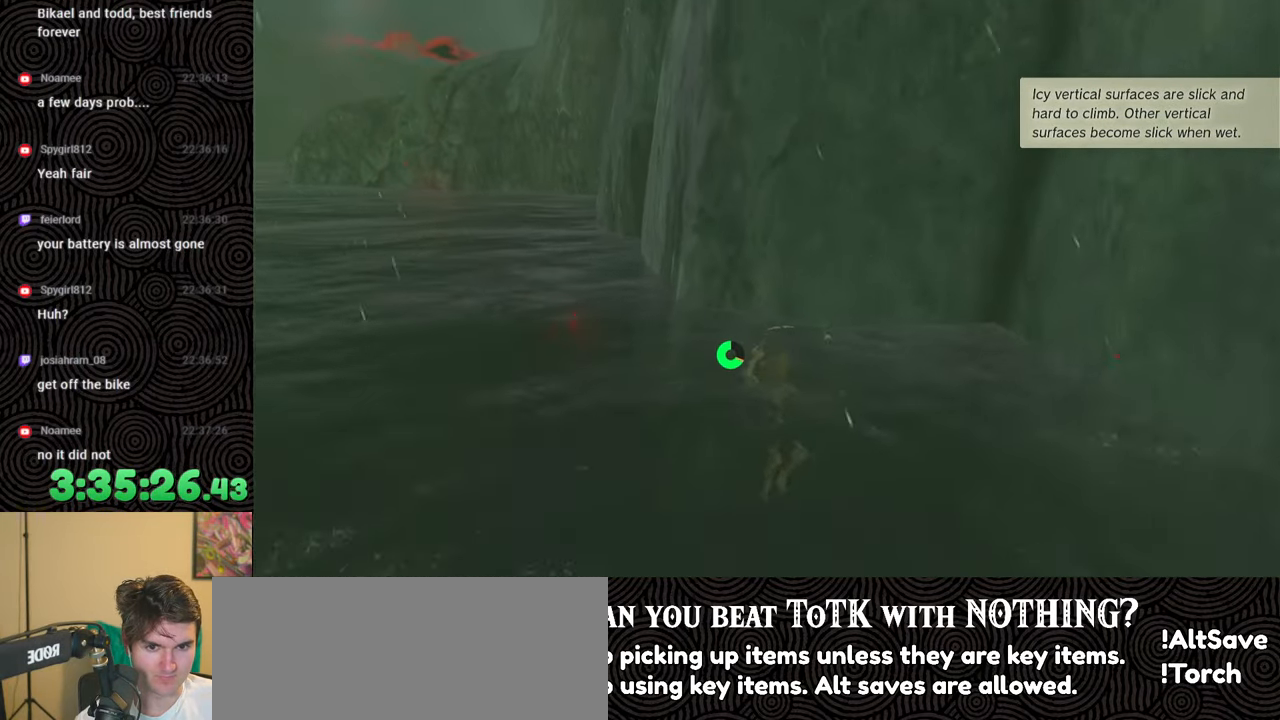
{"buttons": [], "left_stick": "up-left", "right_stick": "down-left", "events": [[433, "left_stick", "up-left"]]}
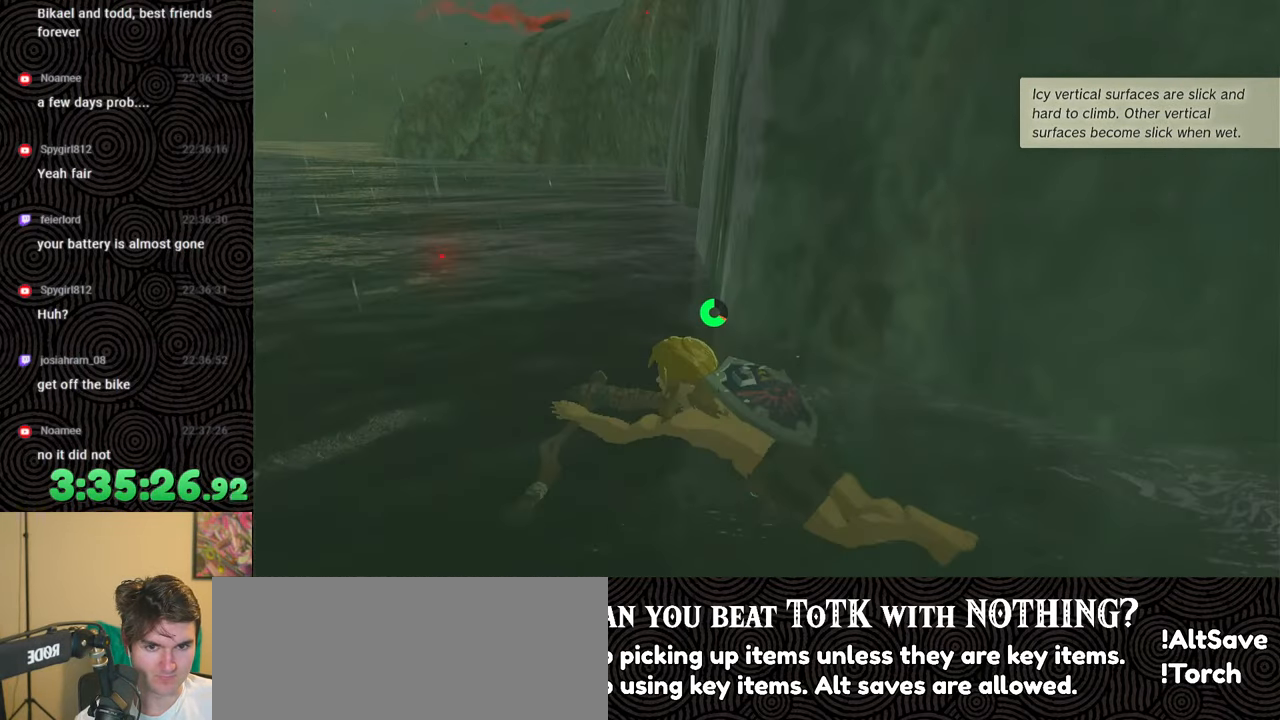
{"buttons": [], "left_stick": "up-left", "right_stick": "center", "events": [[267, "right_stick", "center"]]}
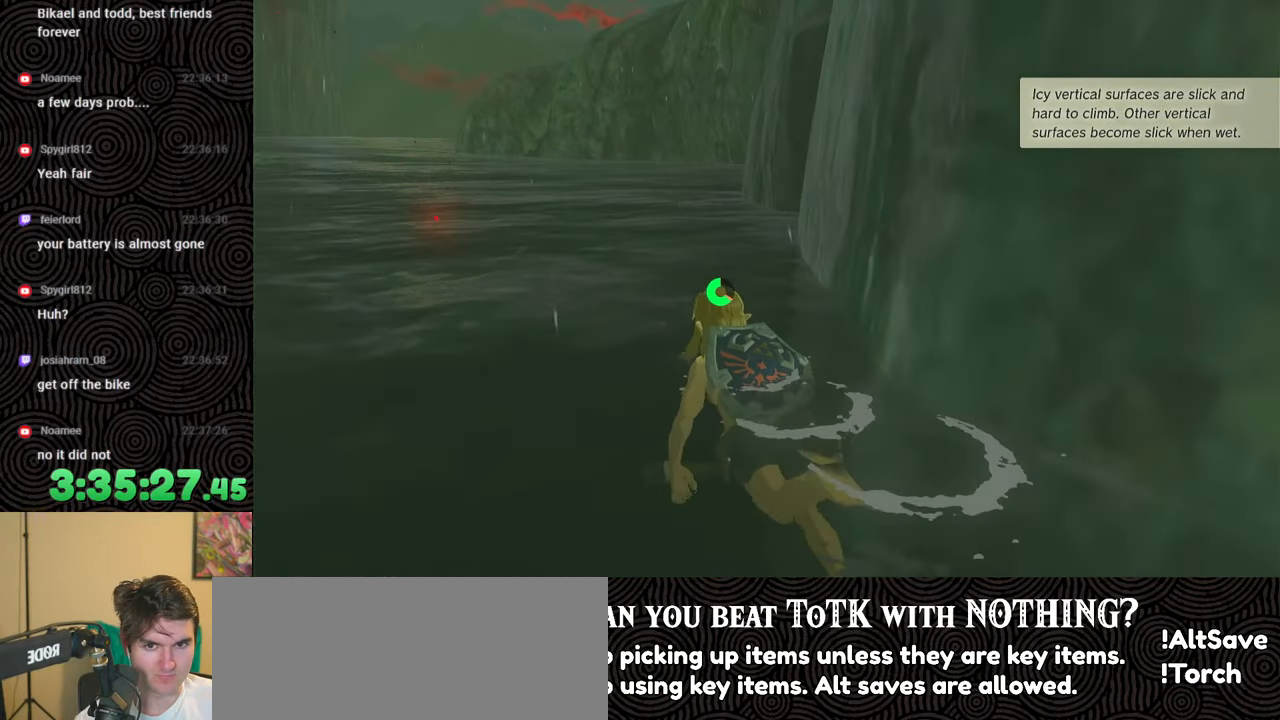
{"buttons": [], "left_stick": "up-left", "right_stick": "center", "events": [[17, "right_stick", "down-left"], [433, "right_stick", "center"]]}
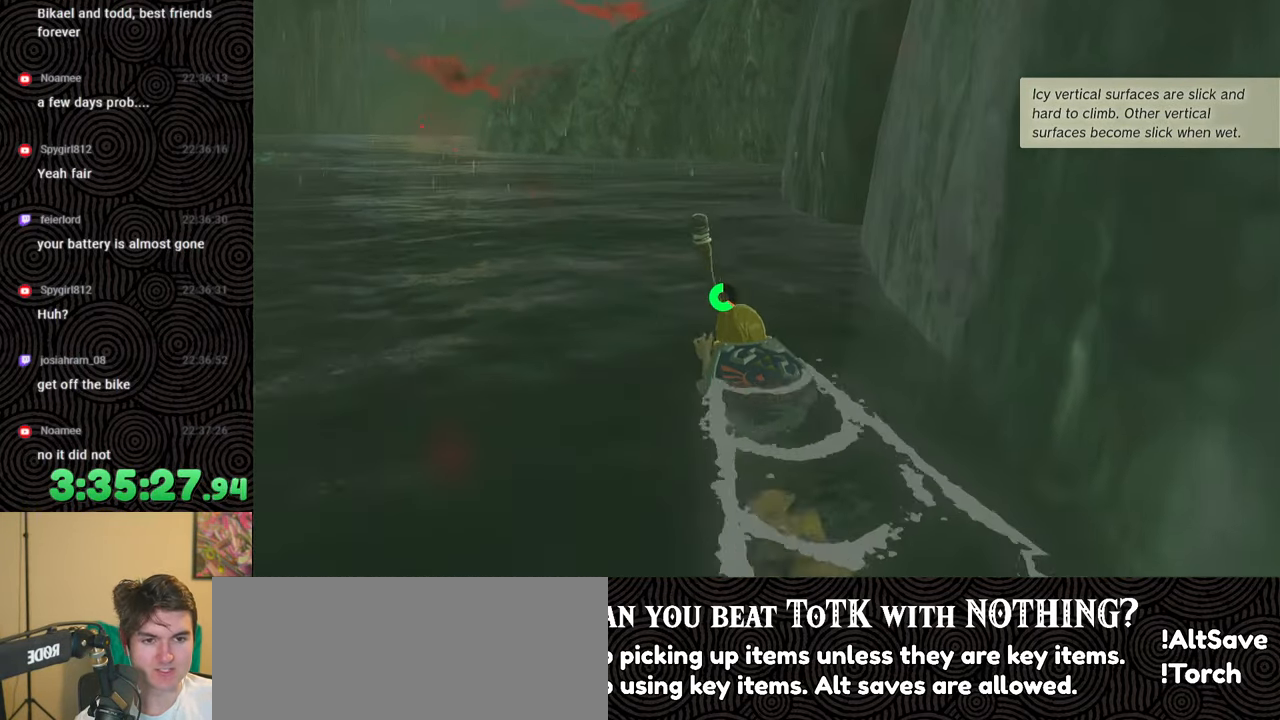
{"buttons": [], "left_stick": "up-left", "right_stick": "center", "events": []}
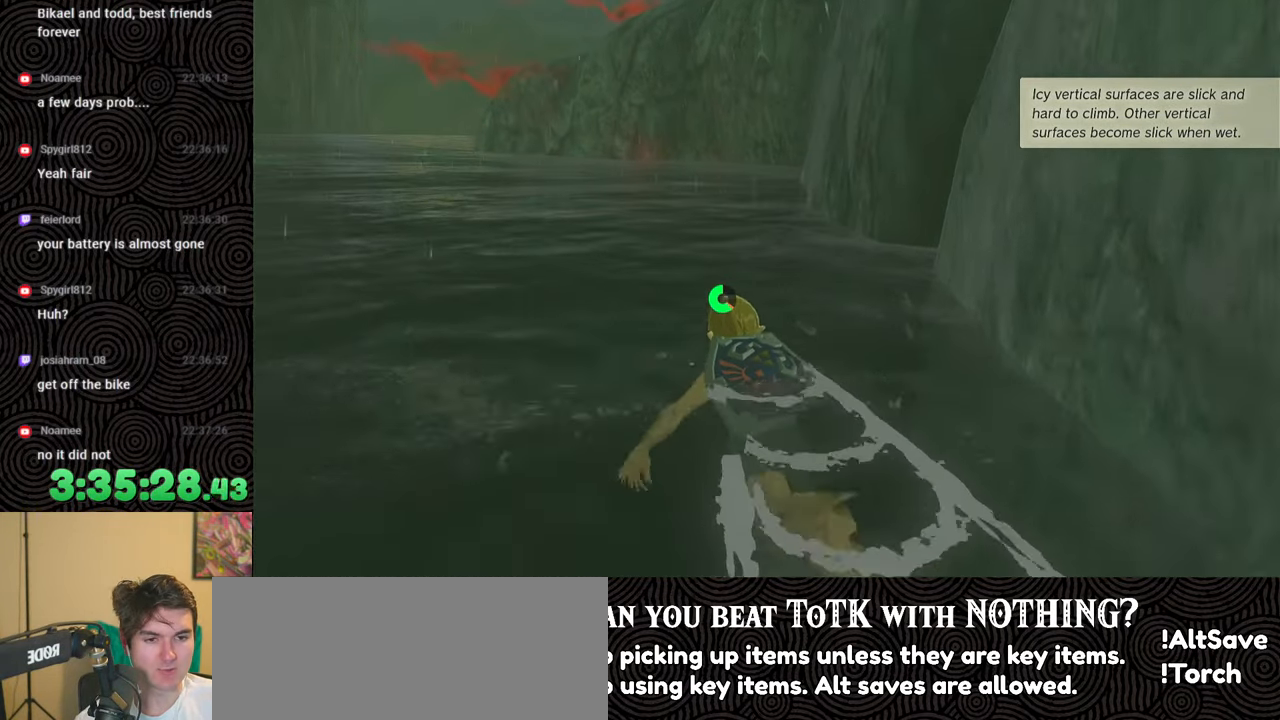
{"buttons": [], "left_stick": "up-left", "right_stick": "center", "events": []}
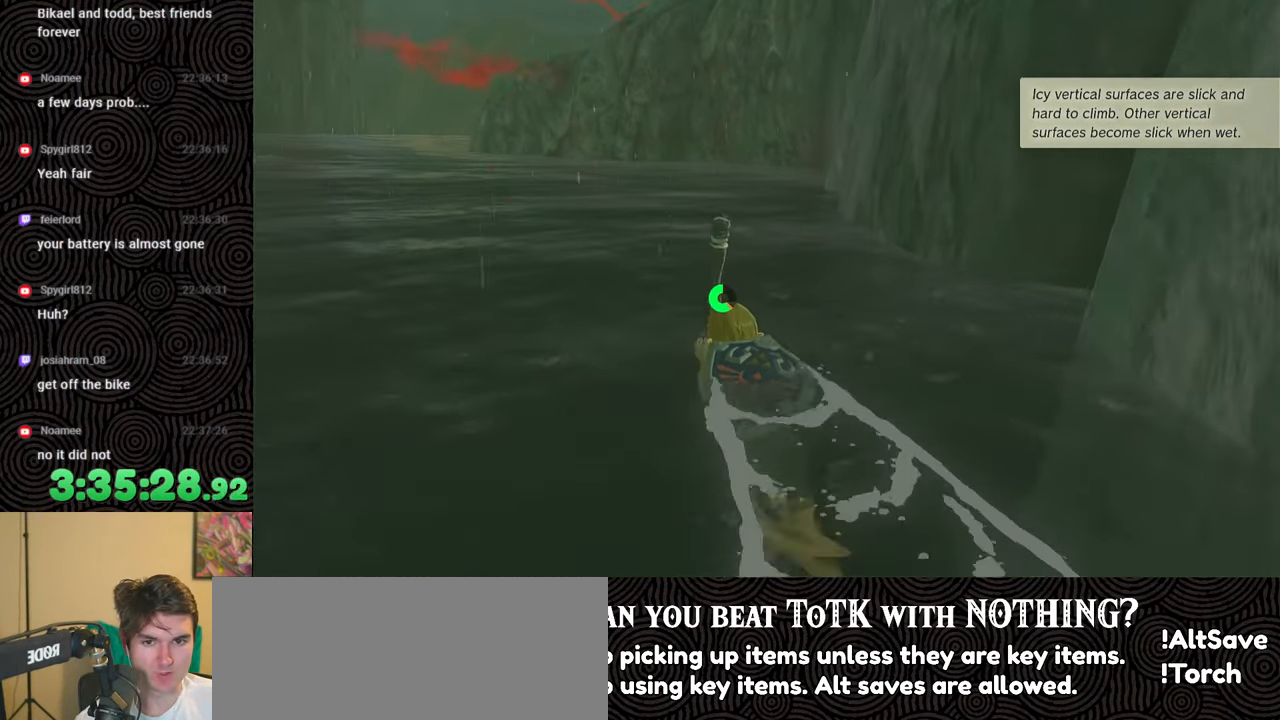
{"buttons": [], "left_stick": "up-left", "right_stick": "center", "events": []}
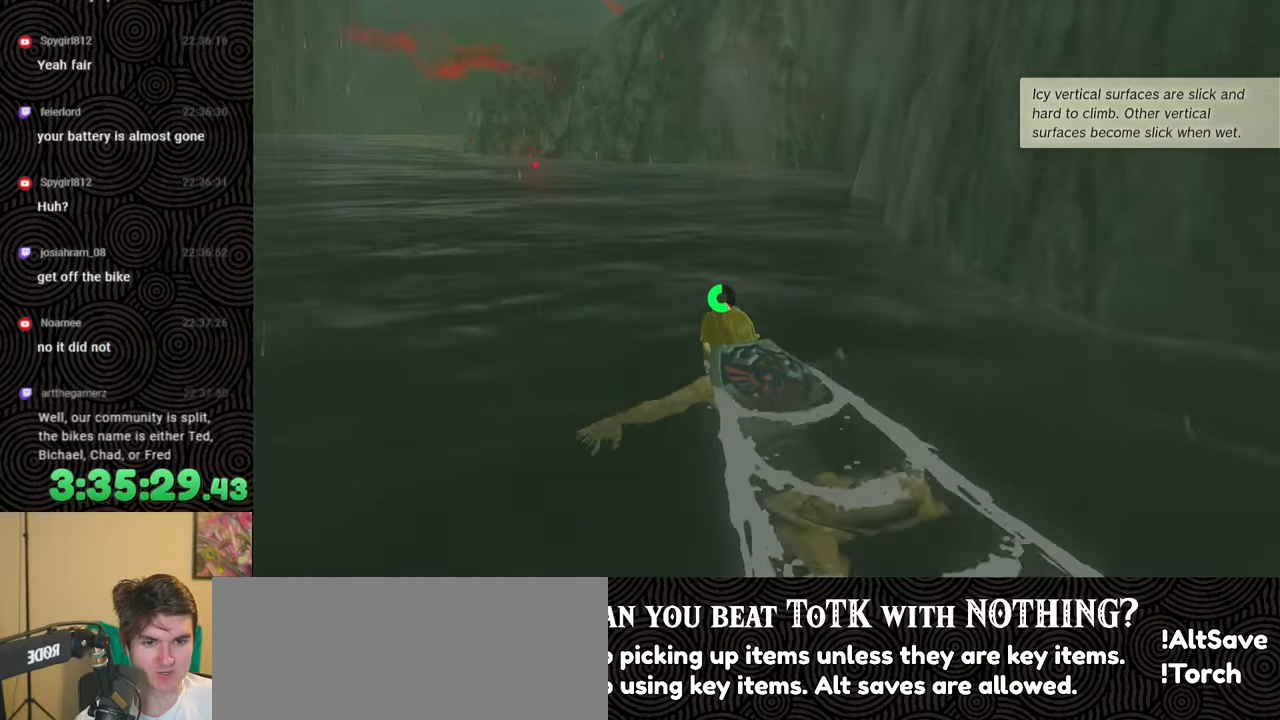
{"buttons": [], "left_stick": "up-left", "right_stick": "down", "events": [[450, "right_stick", "down"]]}
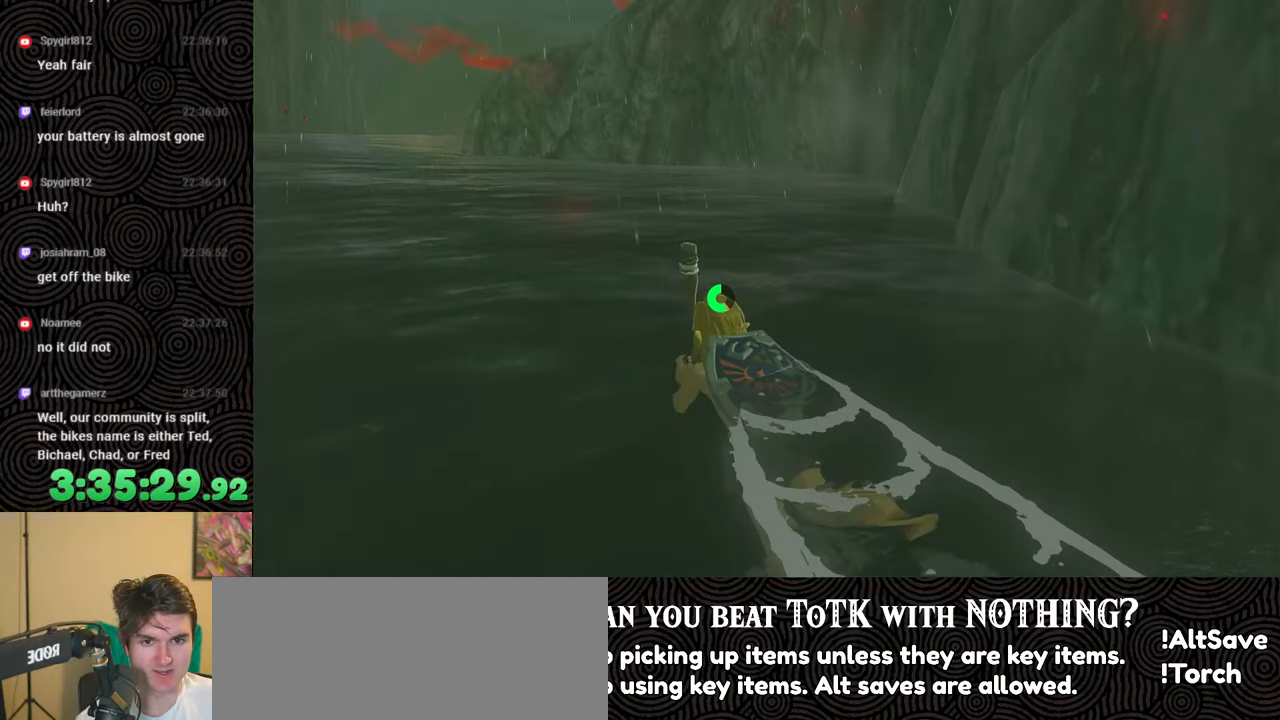
{"buttons": [], "left_stick": "up-left", "right_stick": "center", "events": [[350, "right_stick", "center"]]}
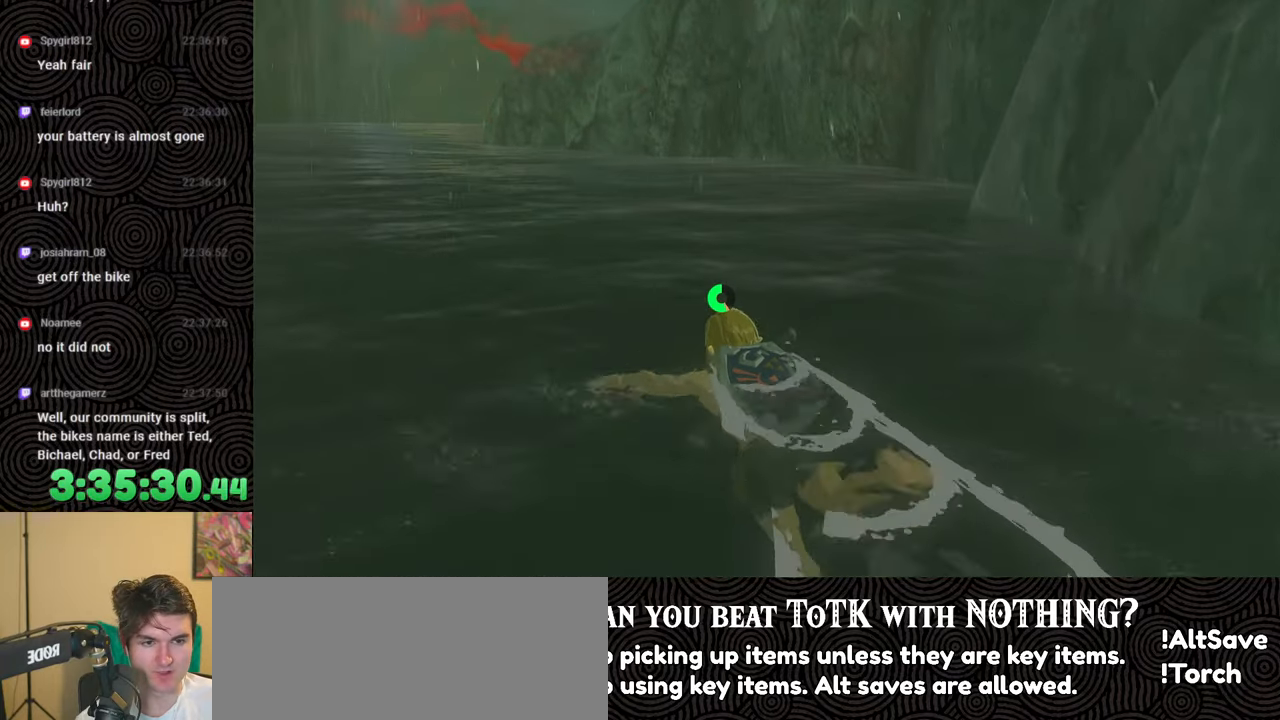
{"buttons": [], "left_stick": "up-left", "right_stick": "center", "events": []}
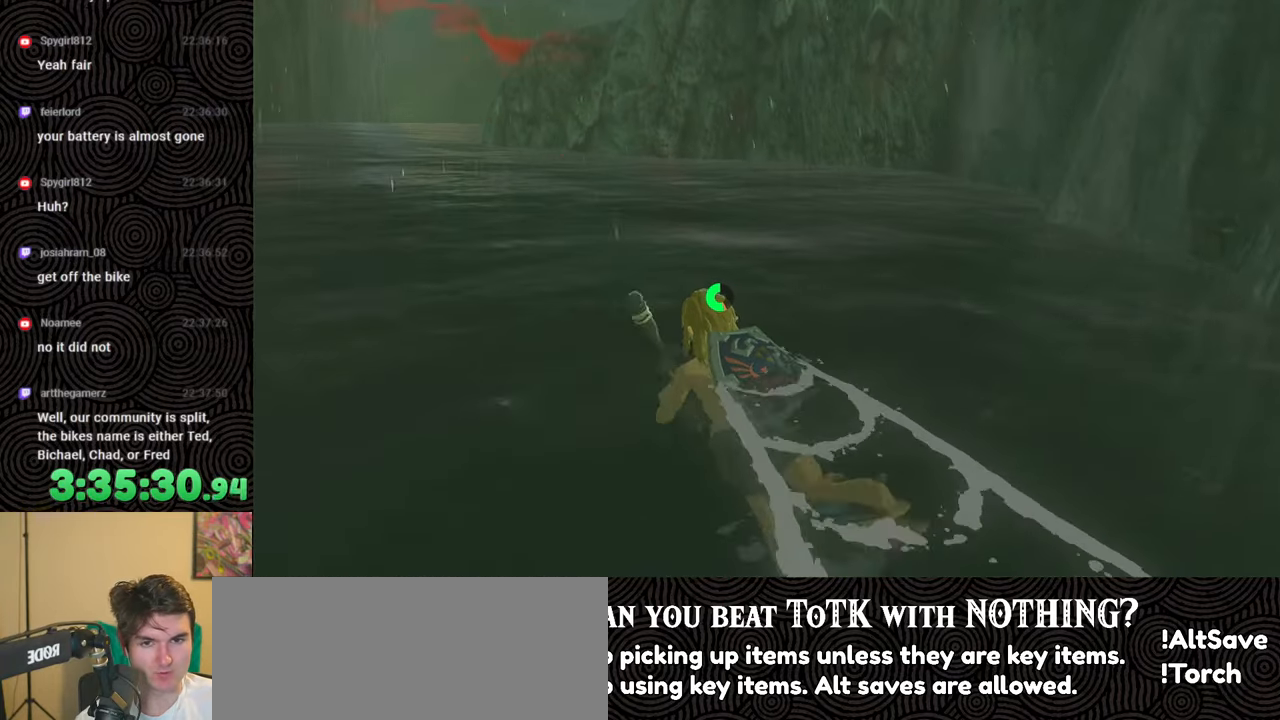
{"buttons": [], "left_stick": "up-left", "right_stick": "center", "events": []}
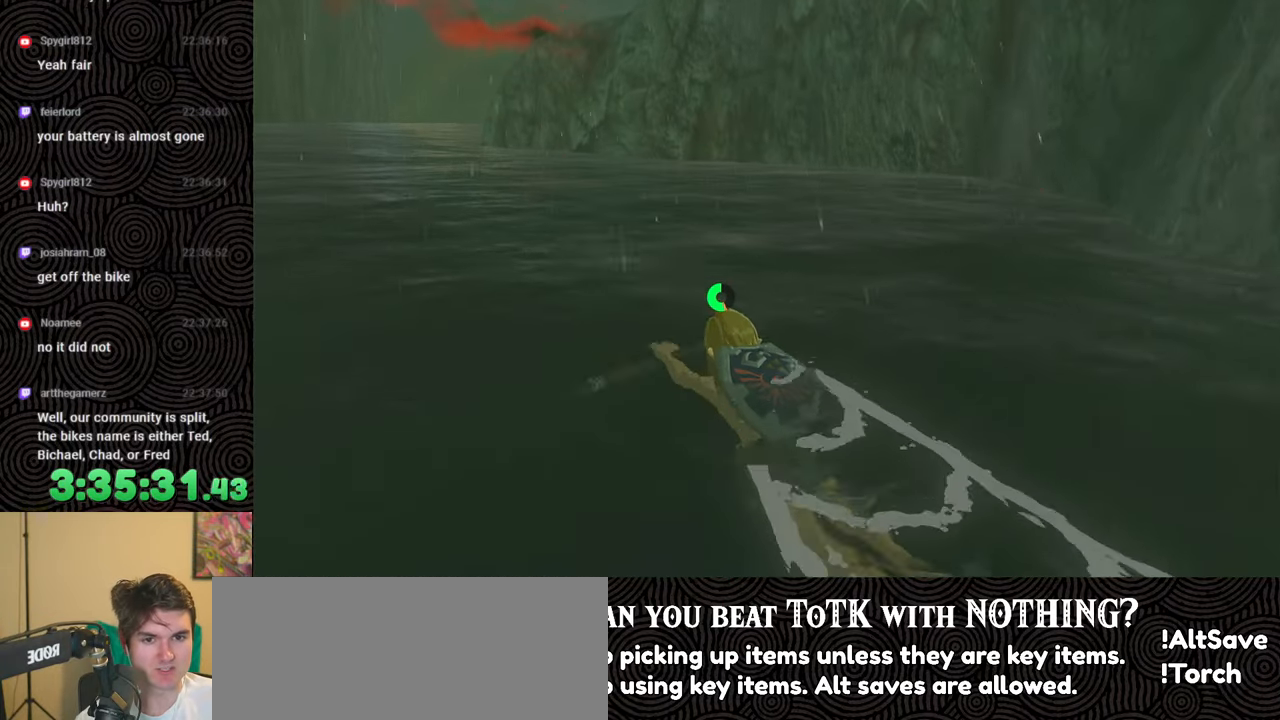
{"buttons": [], "left_stick": "up-left", "right_stick": "up-left", "events": [[317, "right_stick", "up-left"]]}
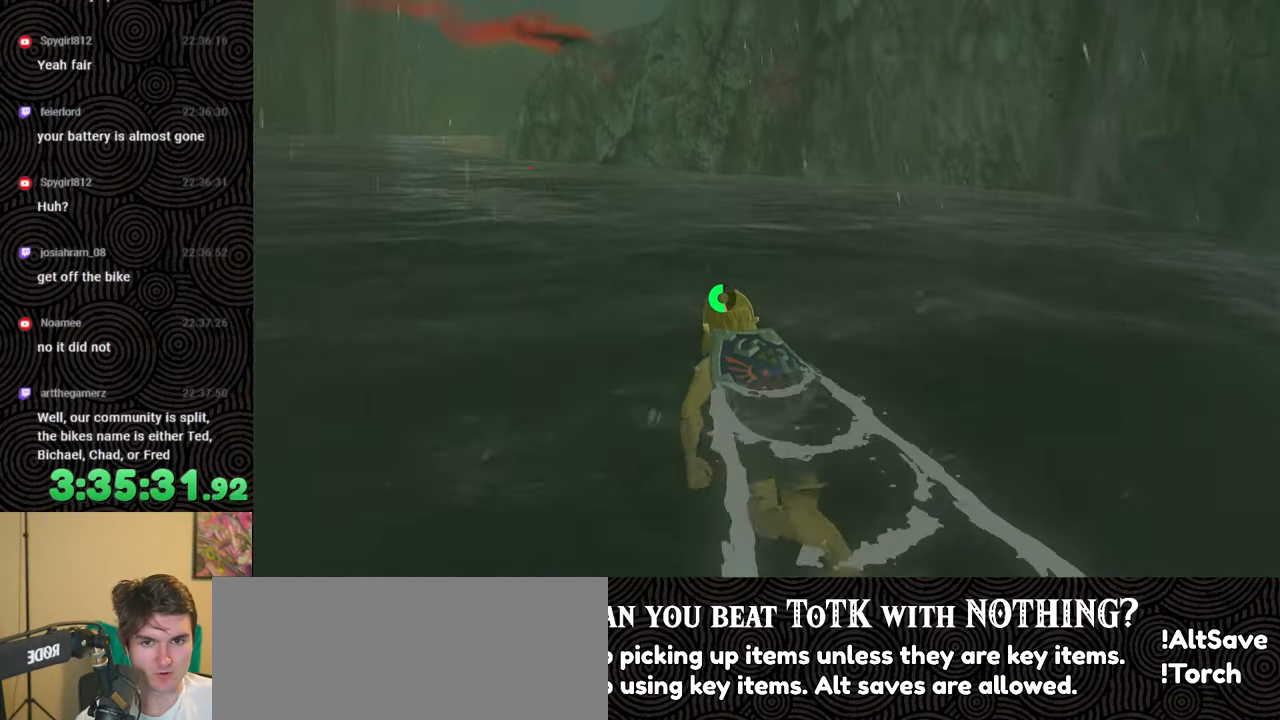
{"buttons": [], "left_stick": "up-left", "right_stick": "center", "events": [[67, "right_stick", "center"]]}
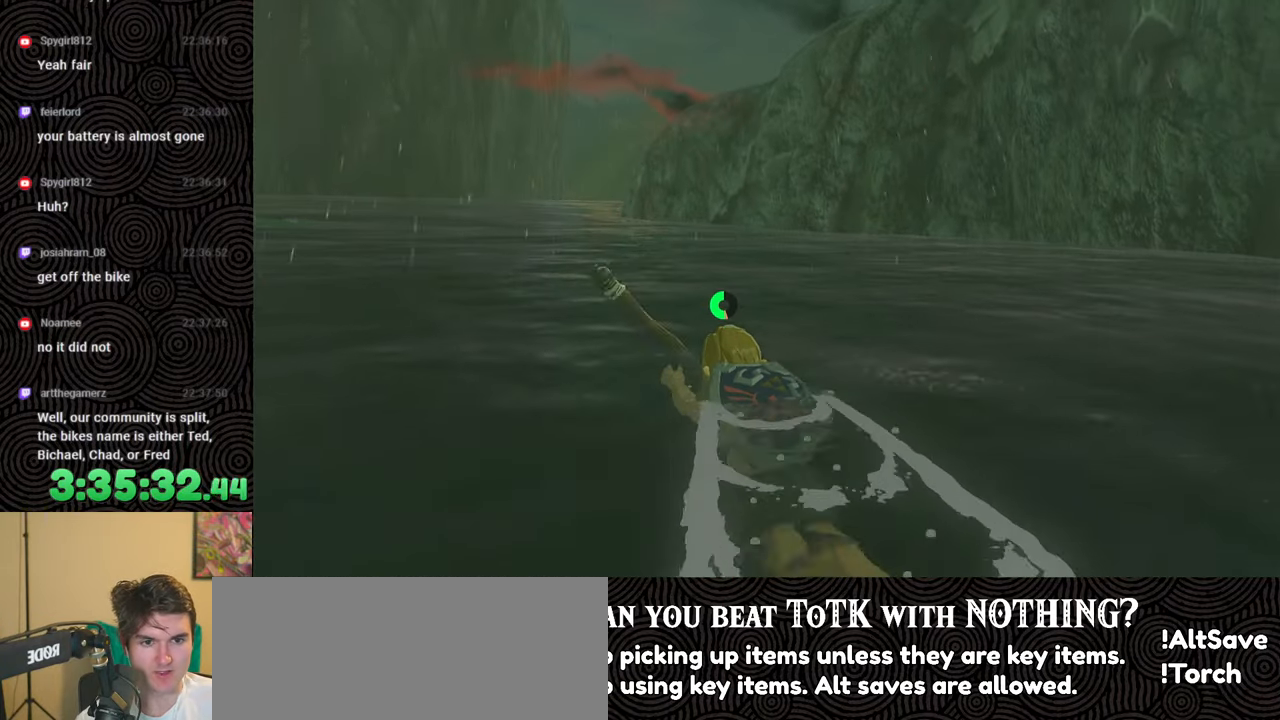
{"buttons": [], "left_stick": "up-left", "right_stick": "center", "events": []}
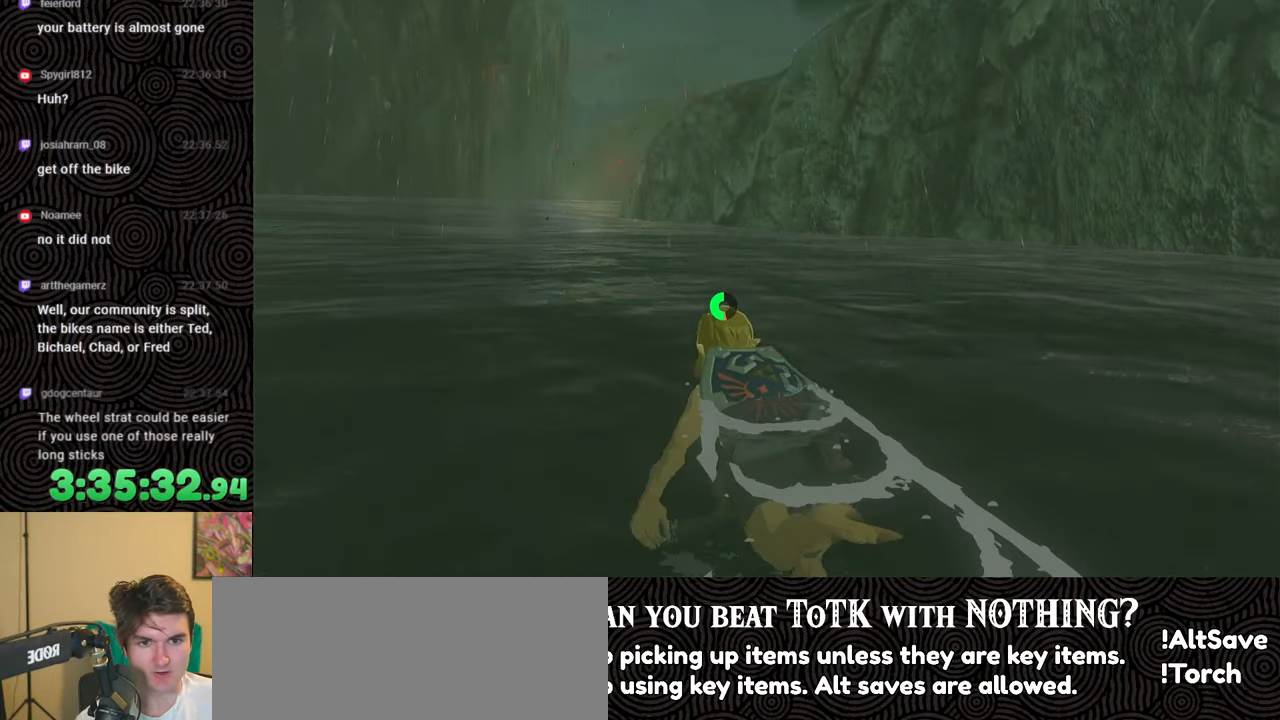
{"buttons": [], "left_stick": "up-left", "right_stick": "up", "events": [[467, "right_stick", "up"]]}
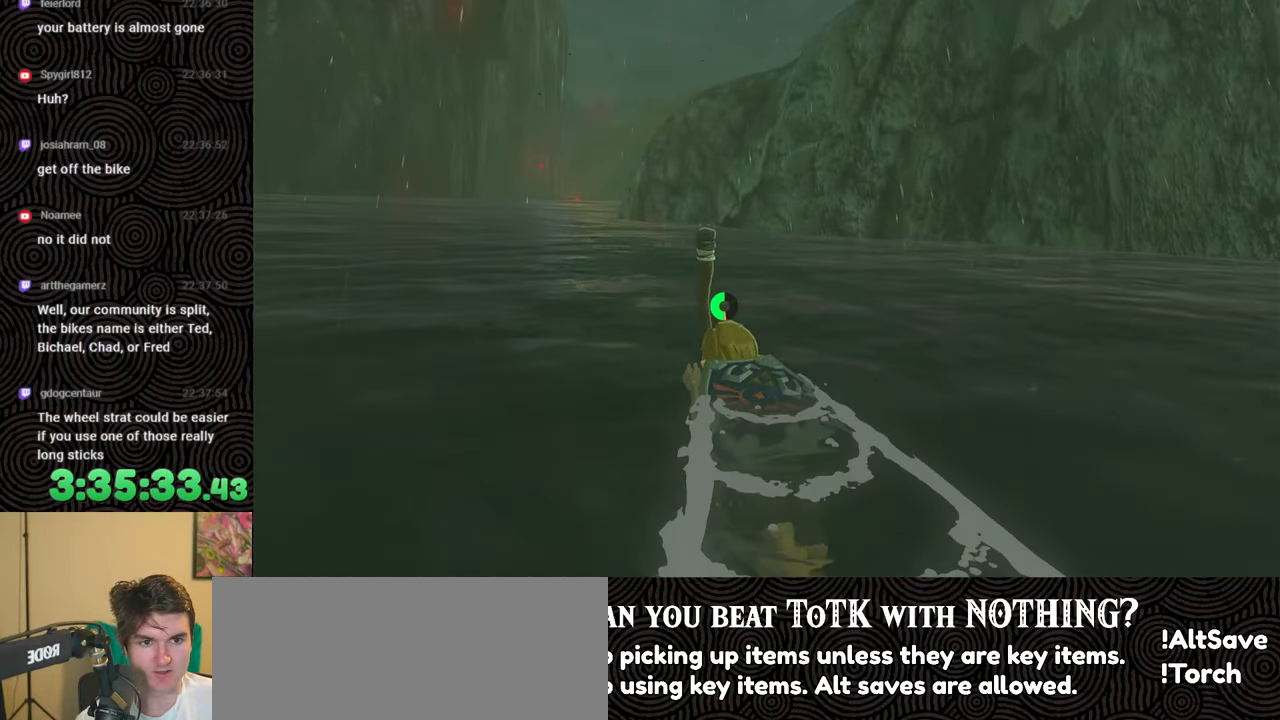
{"buttons": [], "left_stick": "up-left", "right_stick": "center", "events": [[217, "right_stick", "center"]]}
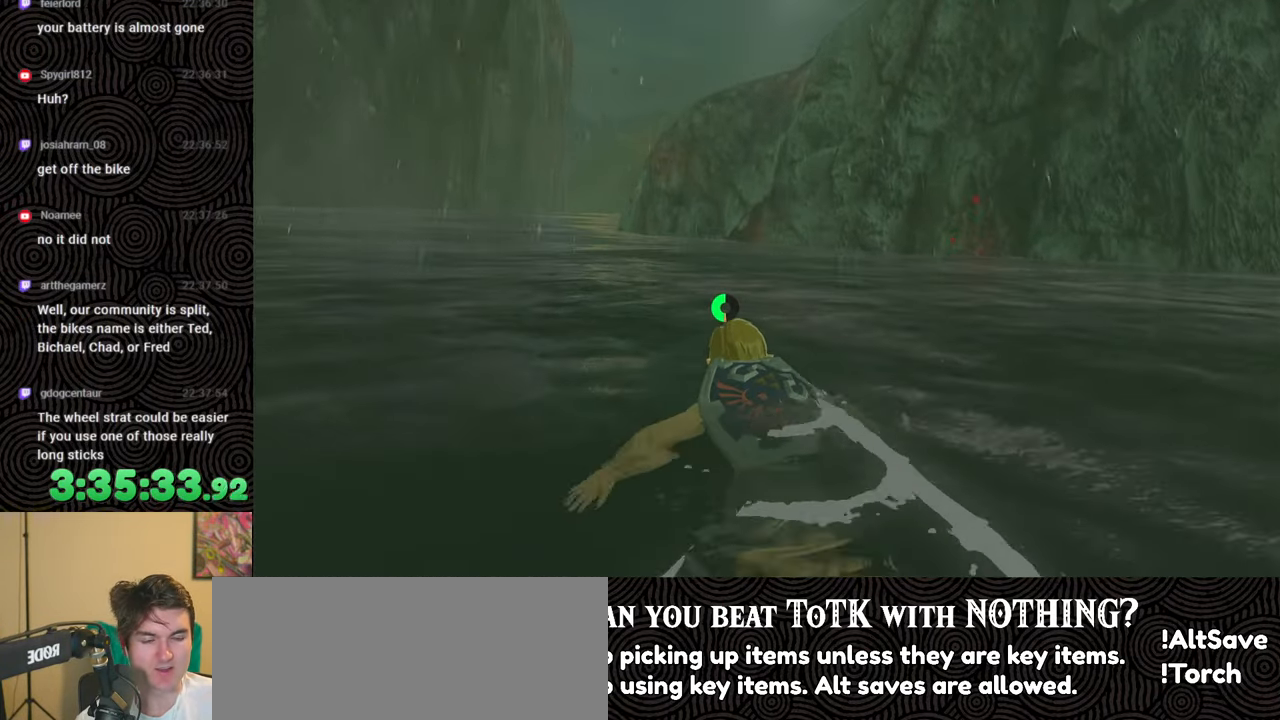
{"buttons": [], "left_stick": "up-left", "right_stick": "center", "events": []}
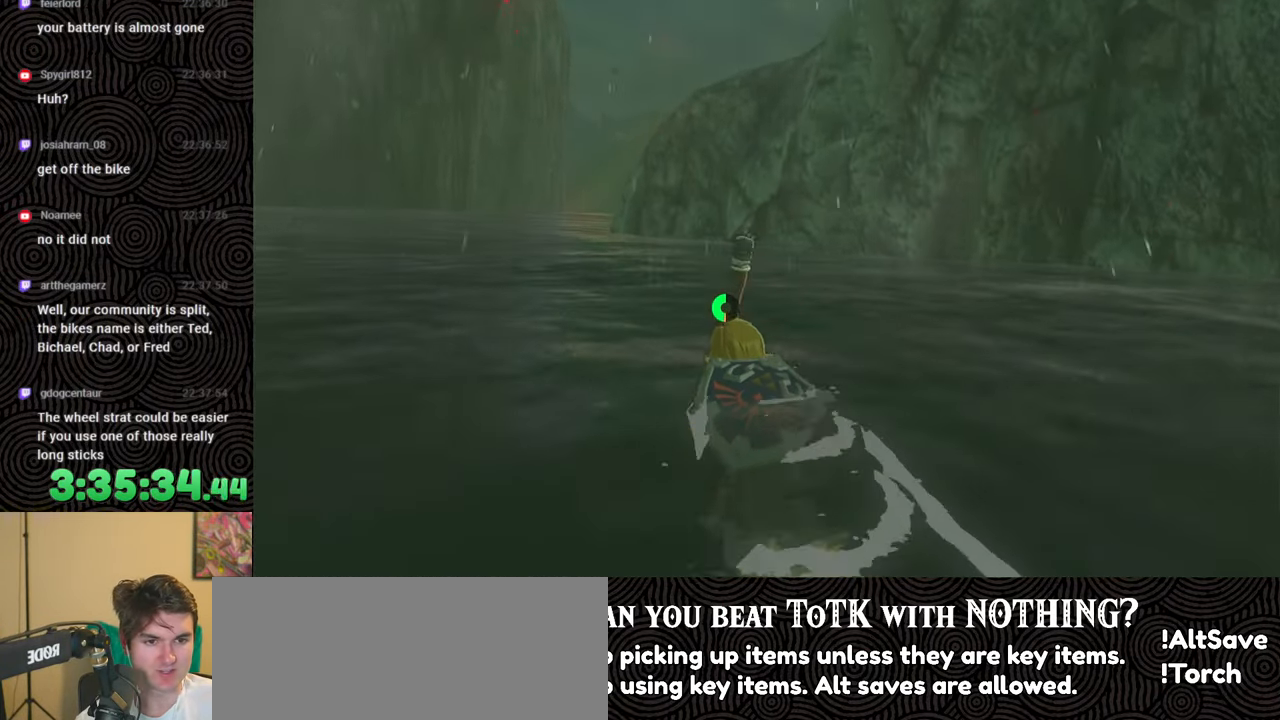
{"buttons": [], "left_stick": "up-left", "right_stick": "center", "events": []}
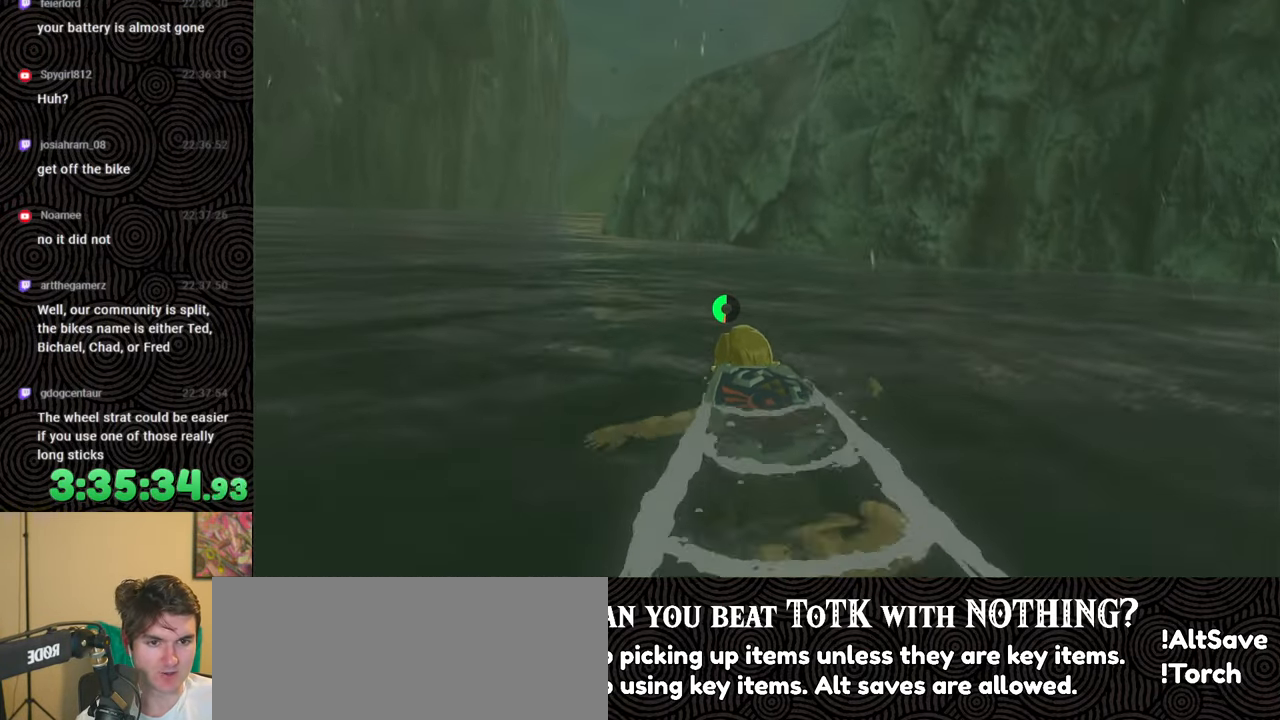
{"buttons": [], "left_stick": "up-left", "right_stick": "center", "events": []}
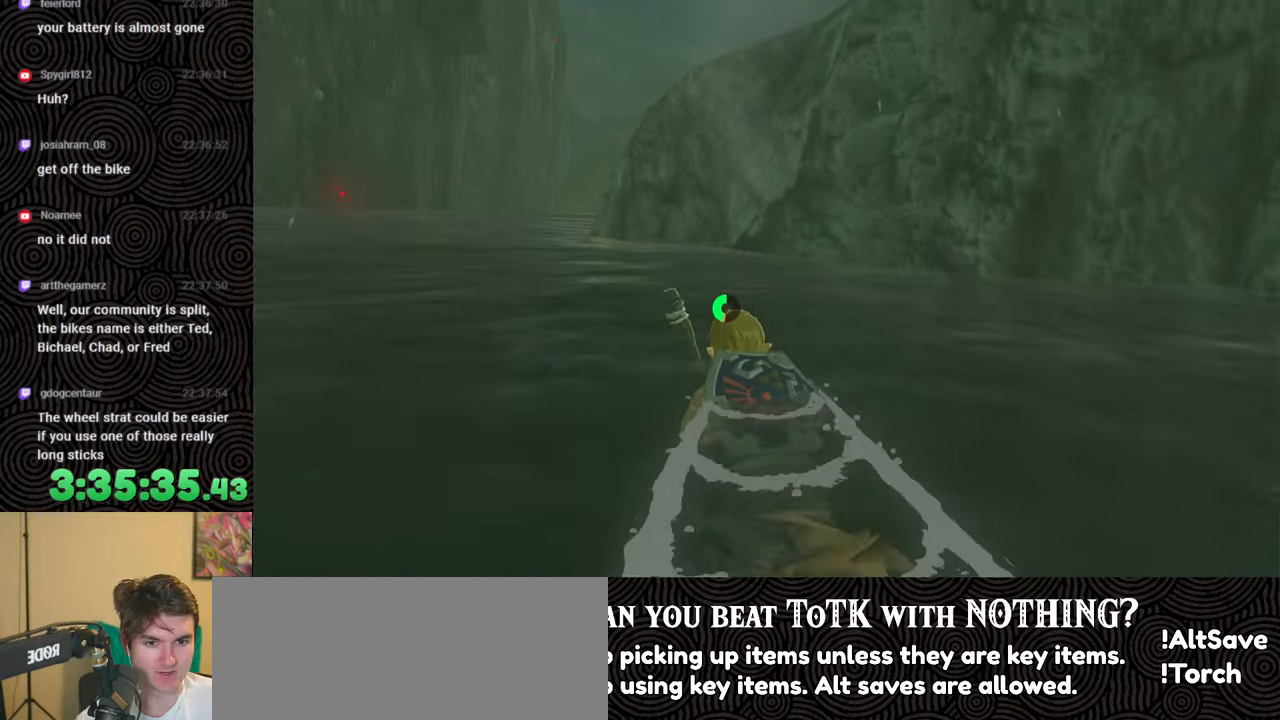
{"buttons": [], "left_stick": "up-left", "right_stick": "center", "events": []}
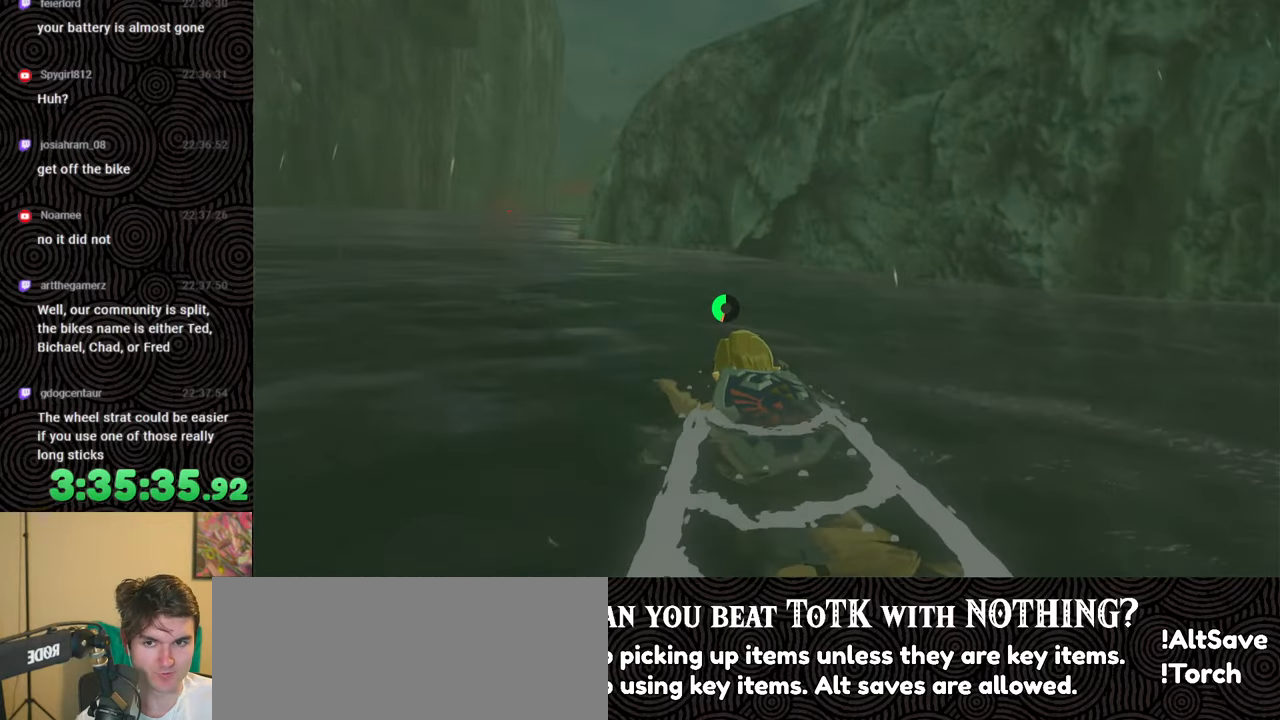
{"buttons": [], "left_stick": "up-left", "right_stick": "center", "events": []}
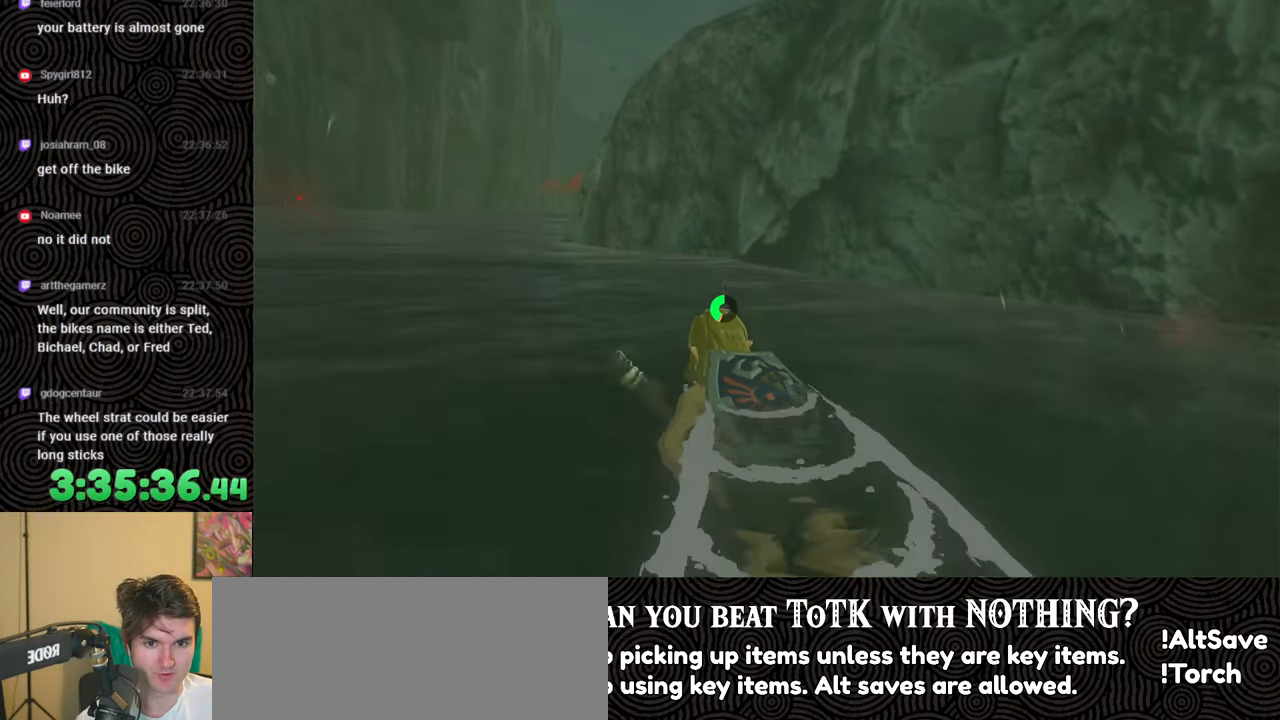
{"buttons": [], "left_stick": "up-left", "right_stick": "center", "events": []}
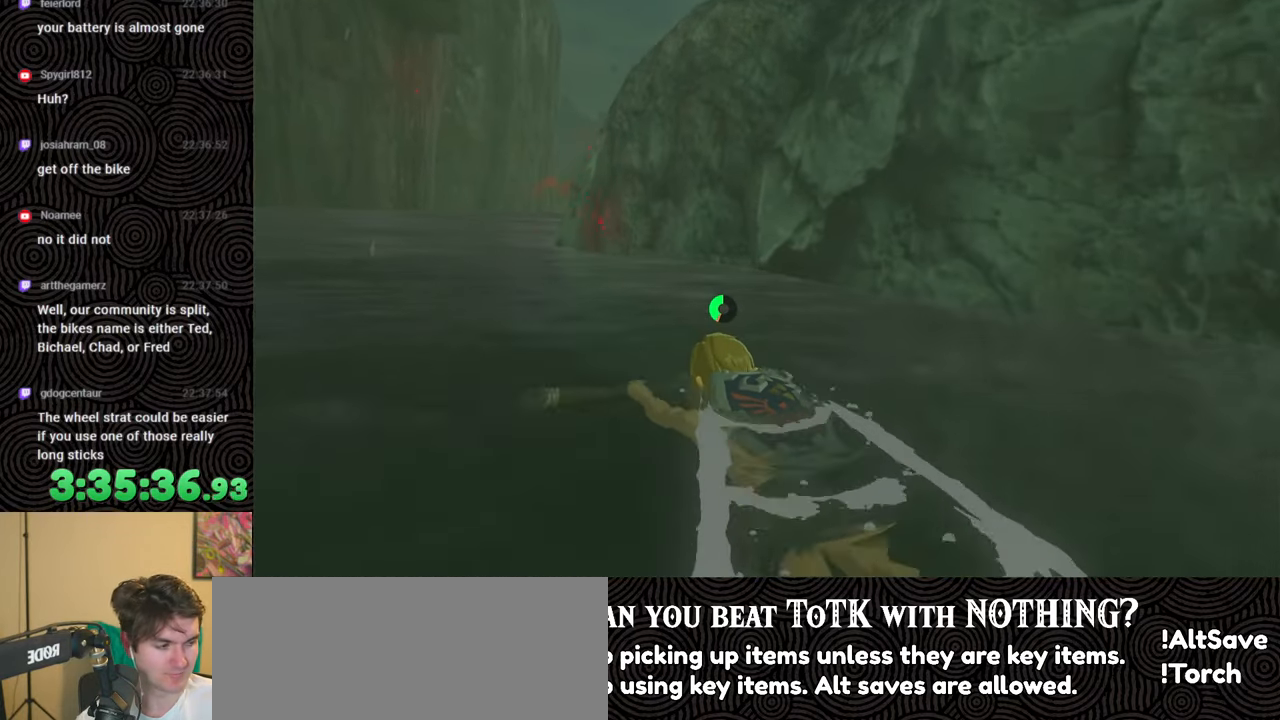
{"buttons": [], "left_stick": "up", "right_stick": "center", "events": [[467, "left_stick", "up"]]}
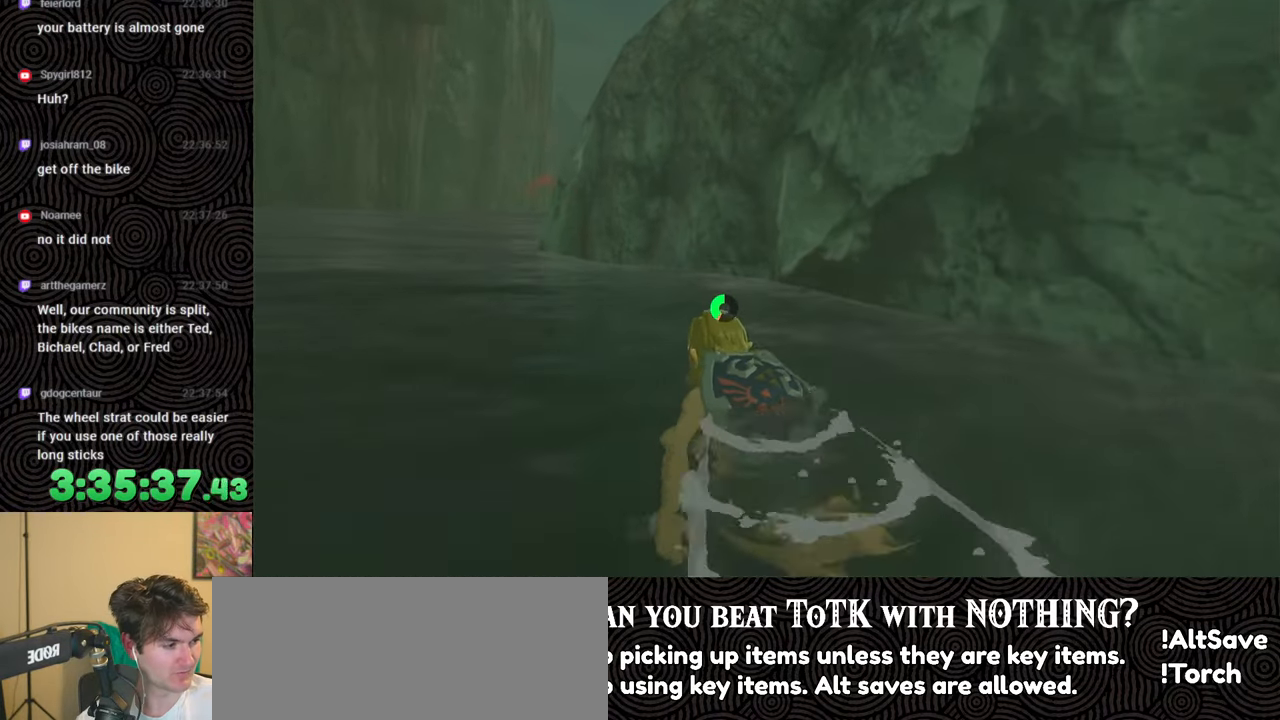
{"buttons": [], "left_stick": "up", "right_stick": "center", "events": []}
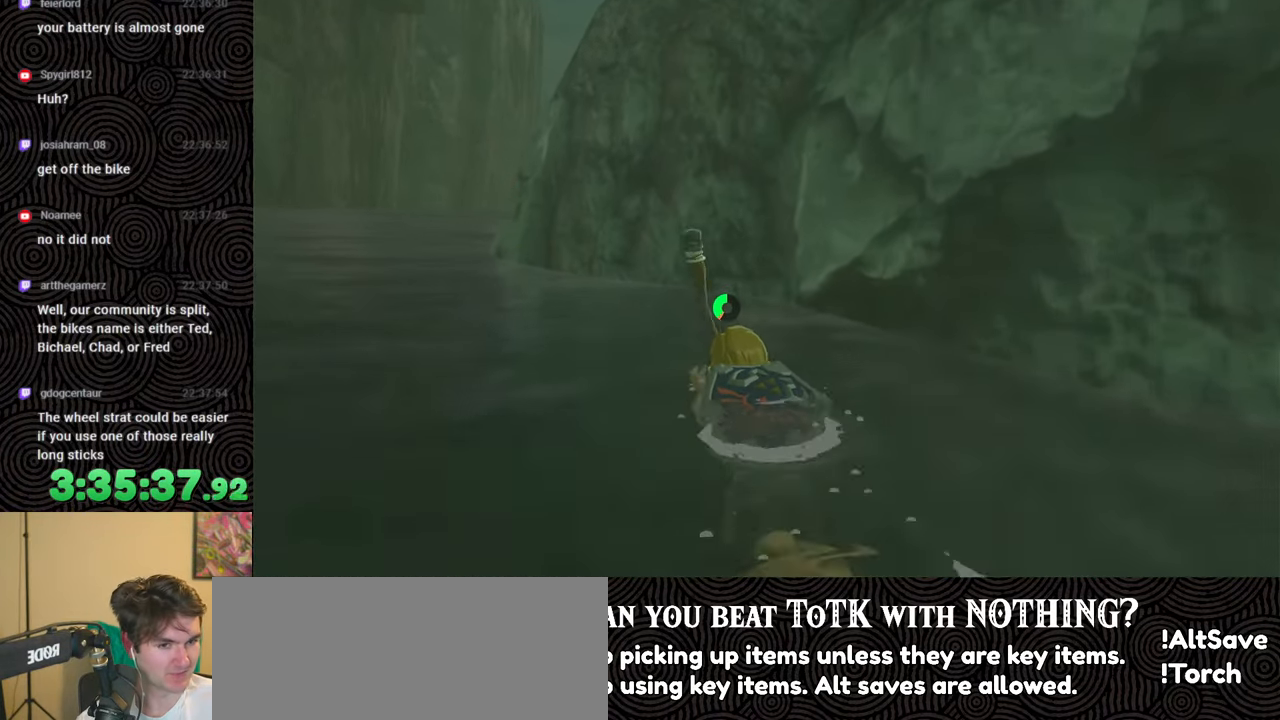
{"buttons": [], "left_stick": "up", "right_stick": "up-right", "events": [[433, "right_stick", "up-right"]]}
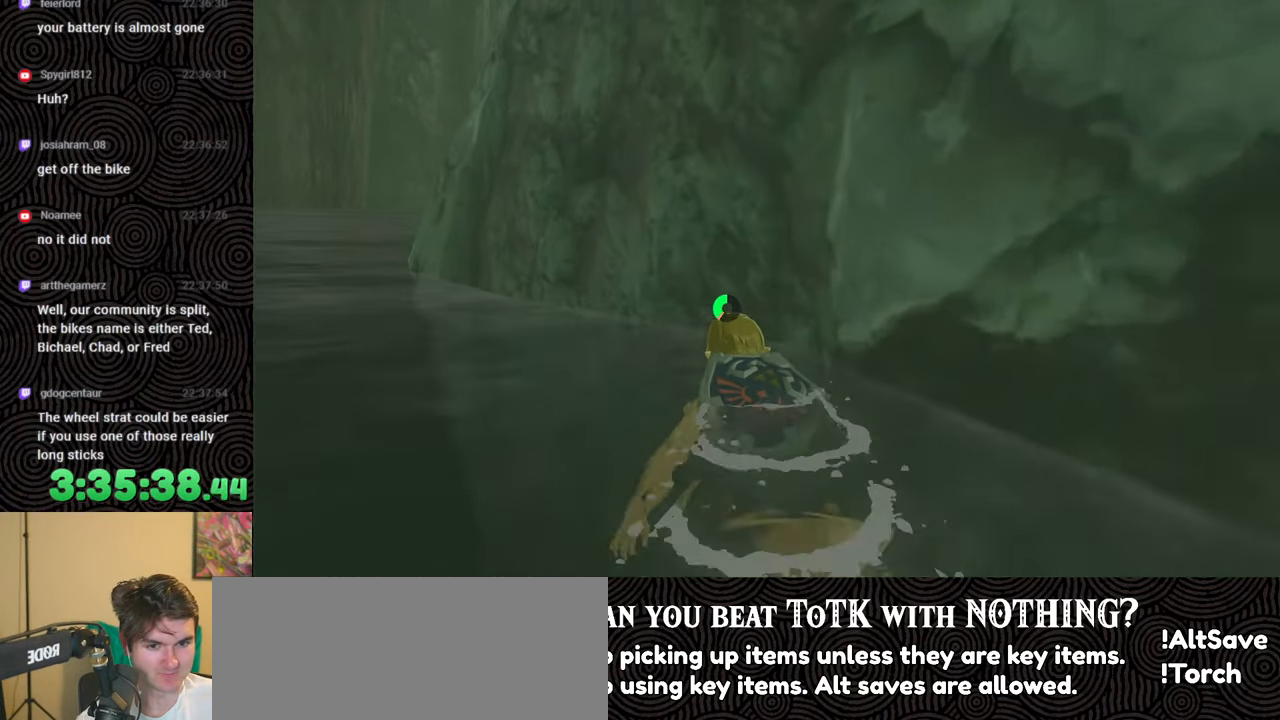
{"buttons": [], "left_stick": "up", "right_stick": "up", "events": [[400, "right_stick", "up"]]}
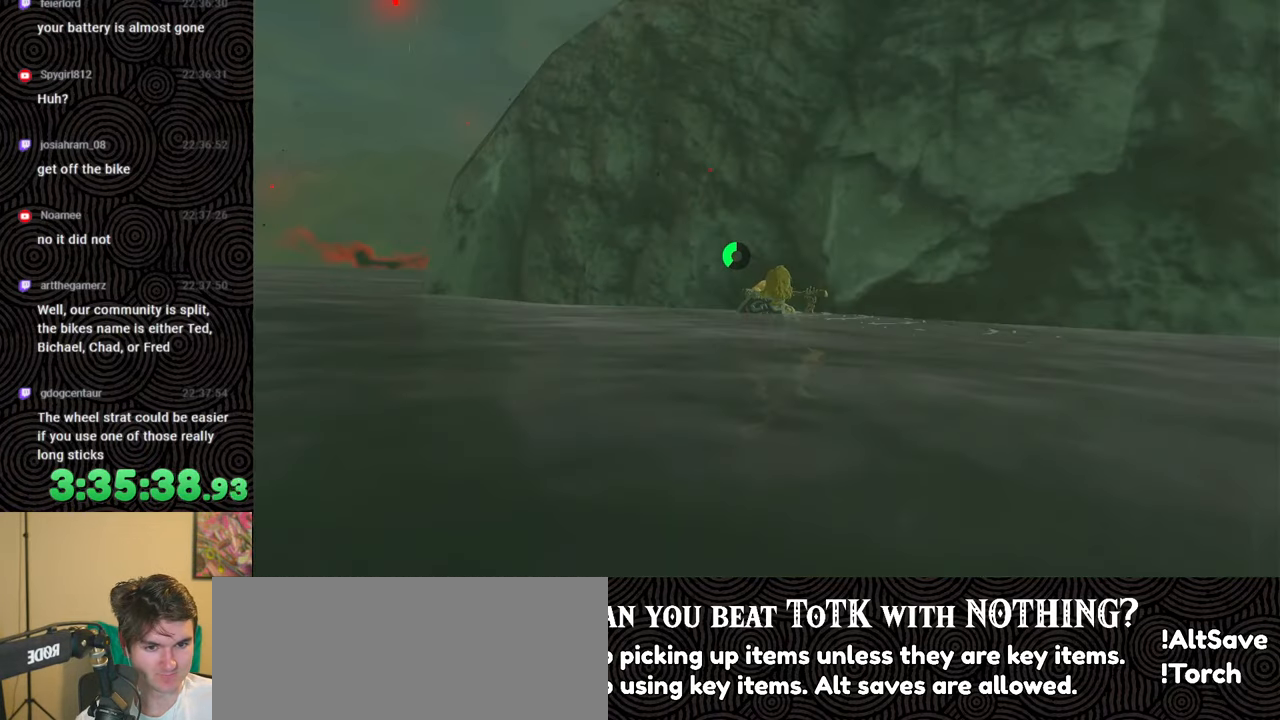
{"buttons": [], "left_stick": "up", "right_stick": "center", "events": [[317, "right_stick", "center"]]}
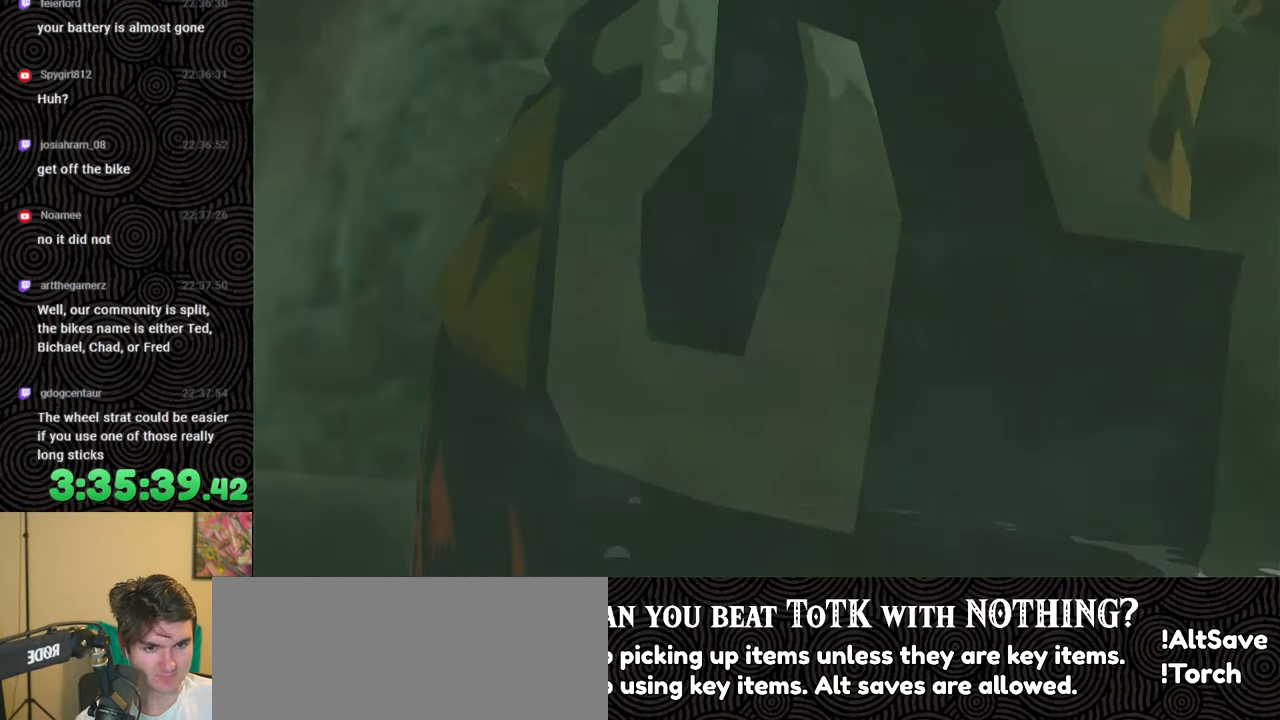
{"buttons": [], "left_stick": "up", "right_stick": "down-right", "events": [[183, "X", "down"], [317, "X", "up"], [383, "right_stick", "down-right"]]}
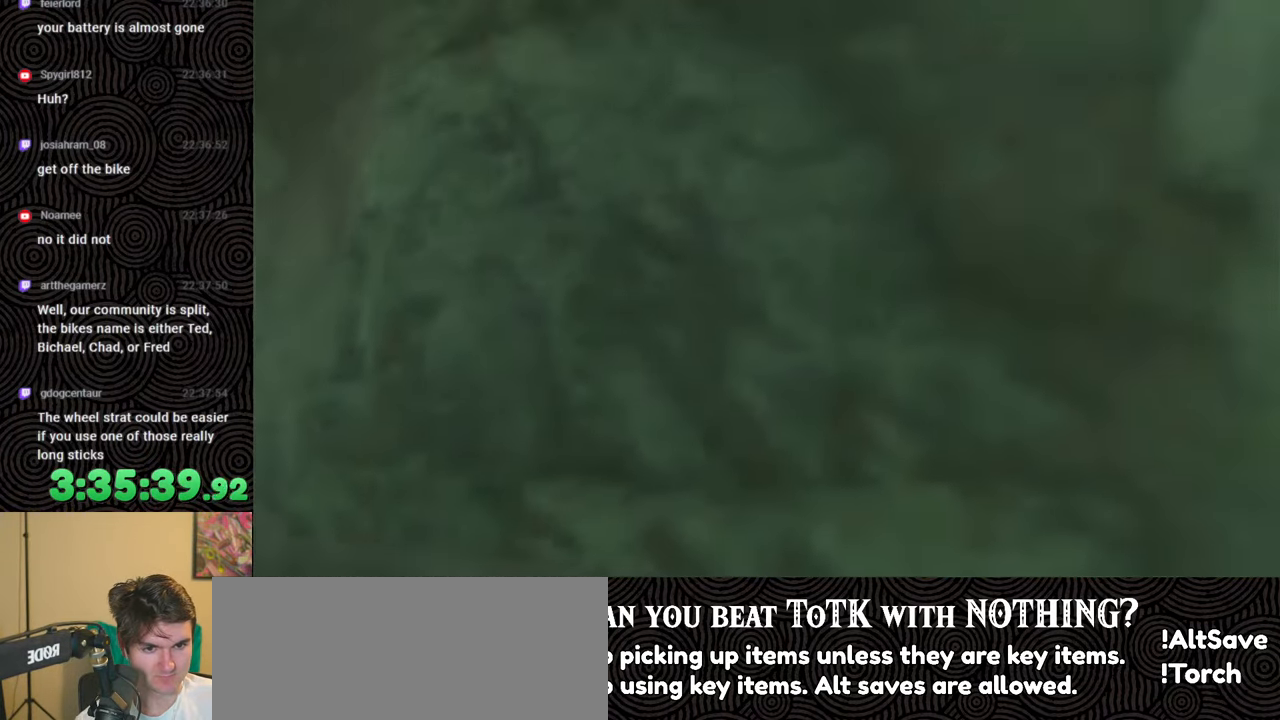
{"buttons": [], "left_stick": "up", "right_stick": "down-right", "events": []}
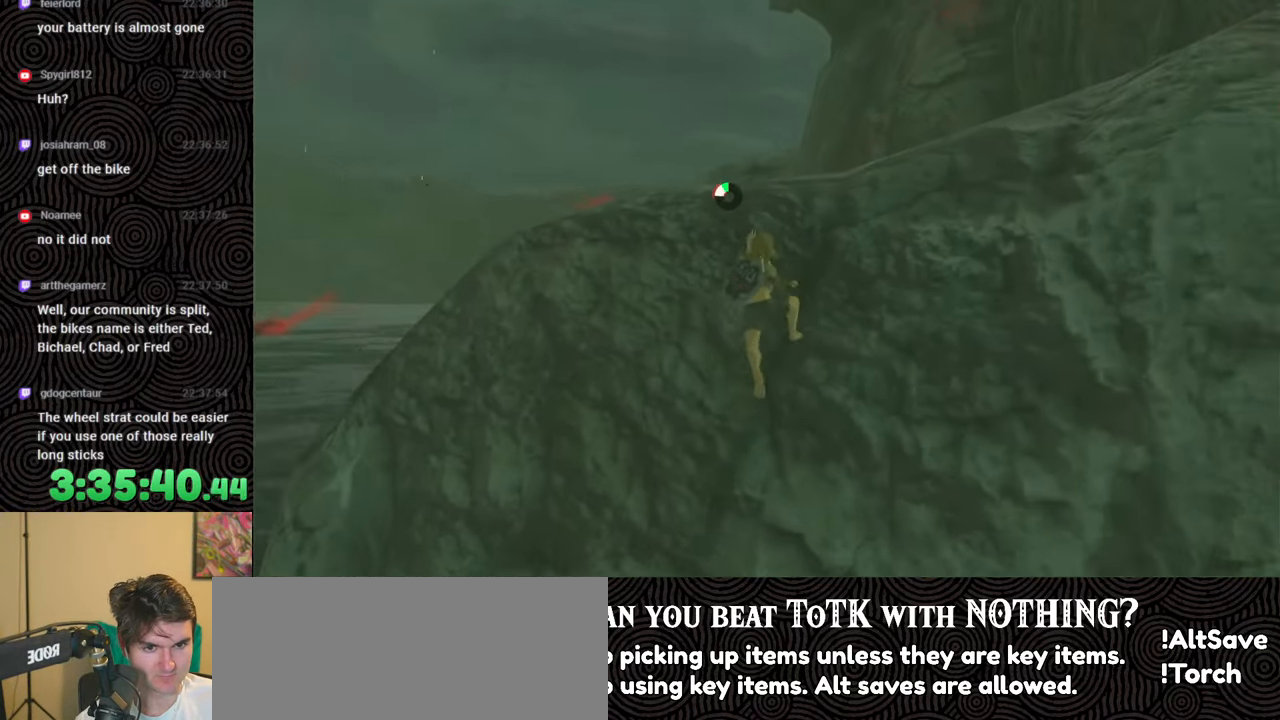
{"buttons": [], "left_stick": "up", "right_stick": "center", "events": [[317, "right_stick", "center"]]}